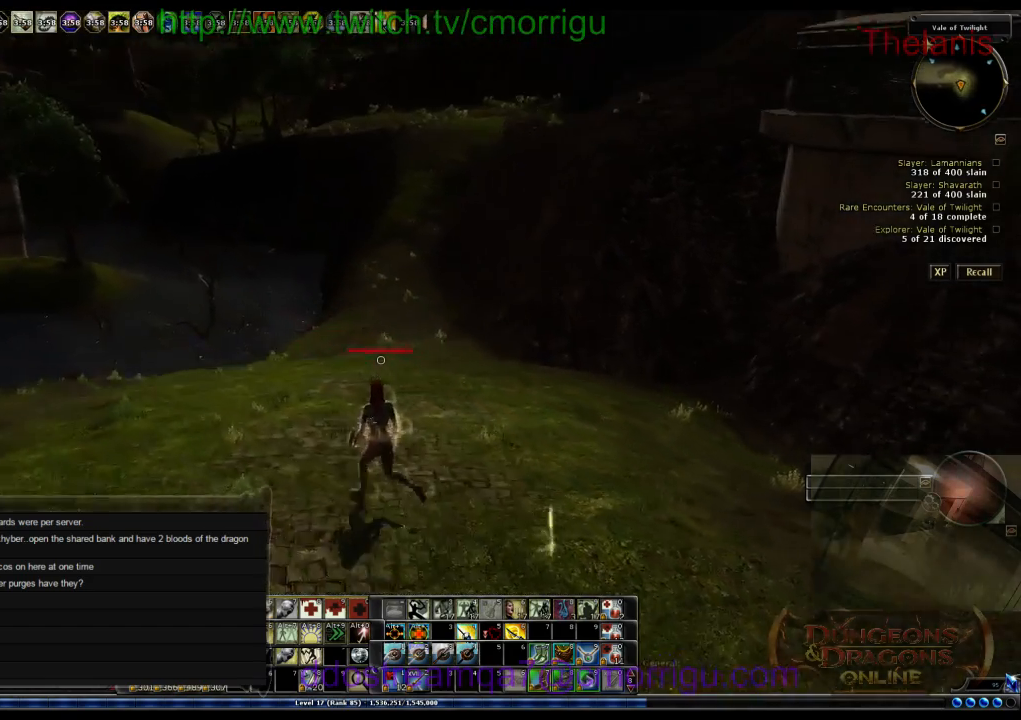
Gameplay with keyboard; each line is a JSON object with the keys held at the frame after it. "events" lists presses ("down") and releases ("up") of ".", "/", "0", "1", "2", "3", "4", "5", "6", "7", "8", "9", "a", "b", "backslash", "backspace", "c", "caps_lock", "comma", "ctrl_l", "ctrl_r", "d", "e", "equals", "escape", "f", "f1", "f10", "f11", "f12", "f2", "f3", "f4", "f5", "f6", "f7", "f8", "f9", "g", "h", "i", "j", "k", "l", "lbracket", "m", "minus", "n", "o", "q", "quote", "r", "rbracket", "return", "s", "semicolon", "shift_l", "shift_r", "space", "t", "tab", "tilde", "u", "v", "w", "x", "y" and "z" between this image and that frame as [ms after this image, input, new state], when the widget could be followed in between. No other keys are recorded. Mouse input is not recorded.
{"keys": ["w"], "events": [[433, "a", "up"]]}
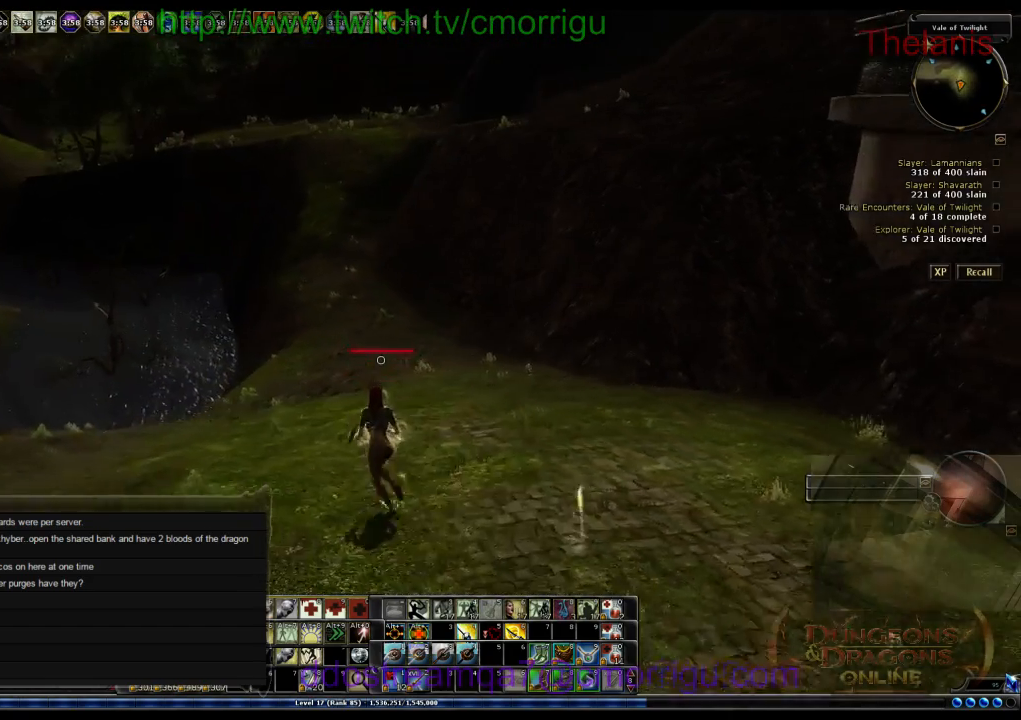
{"keys": ["w"], "events": []}
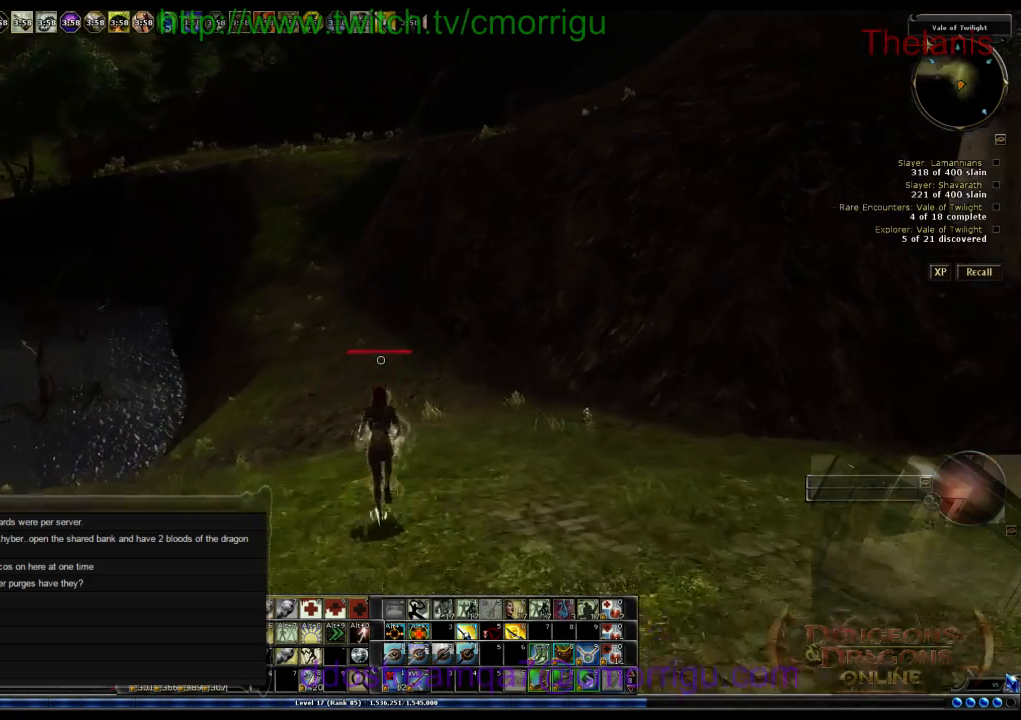
{"keys": ["w"], "events": []}
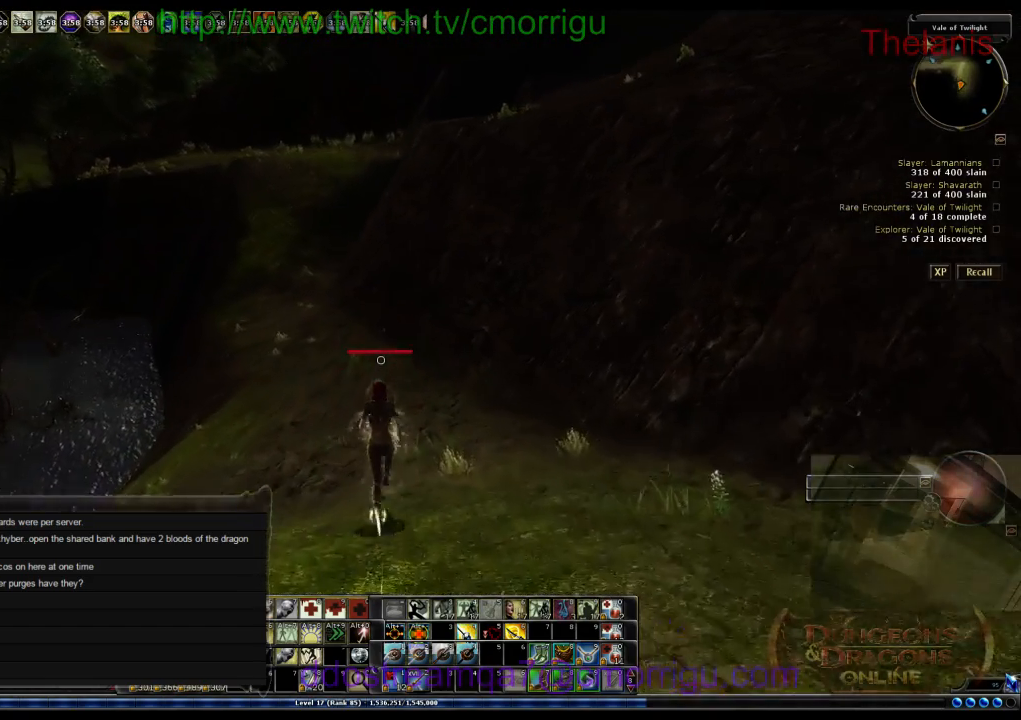
{"keys": ["w"], "events": []}
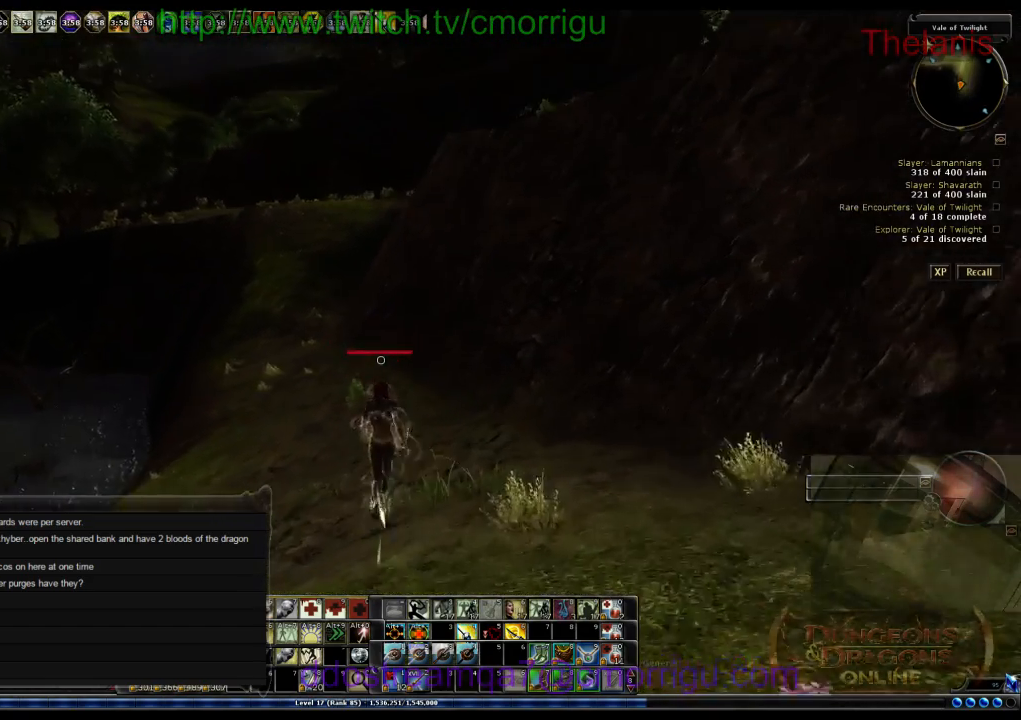
{"keys": ["w"], "events": []}
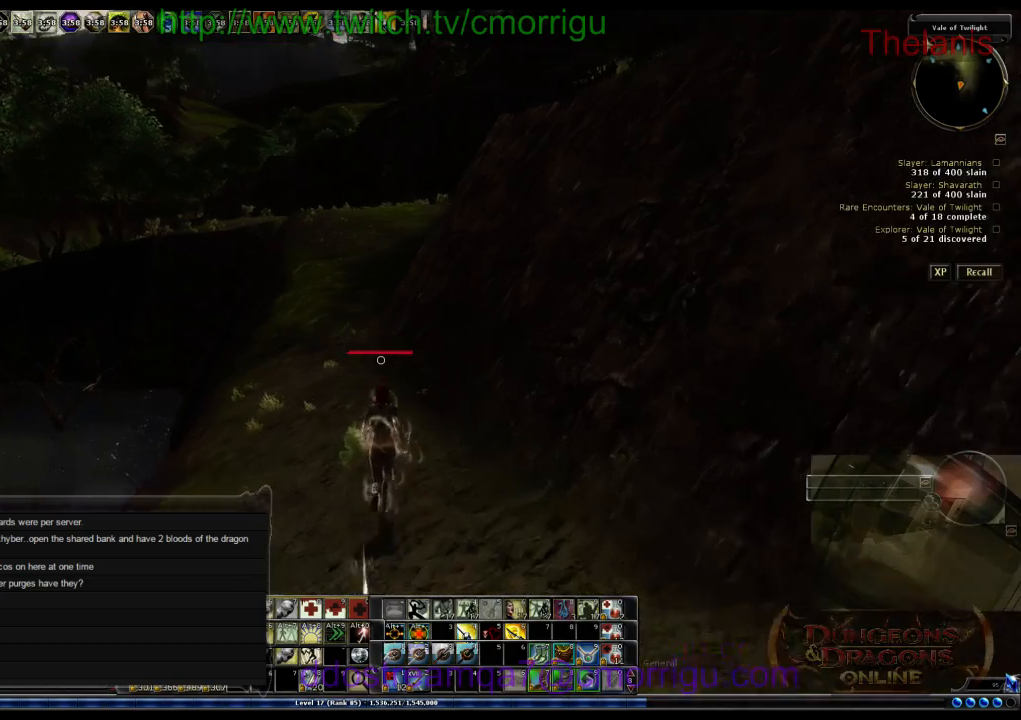
{"keys": ["w"], "events": []}
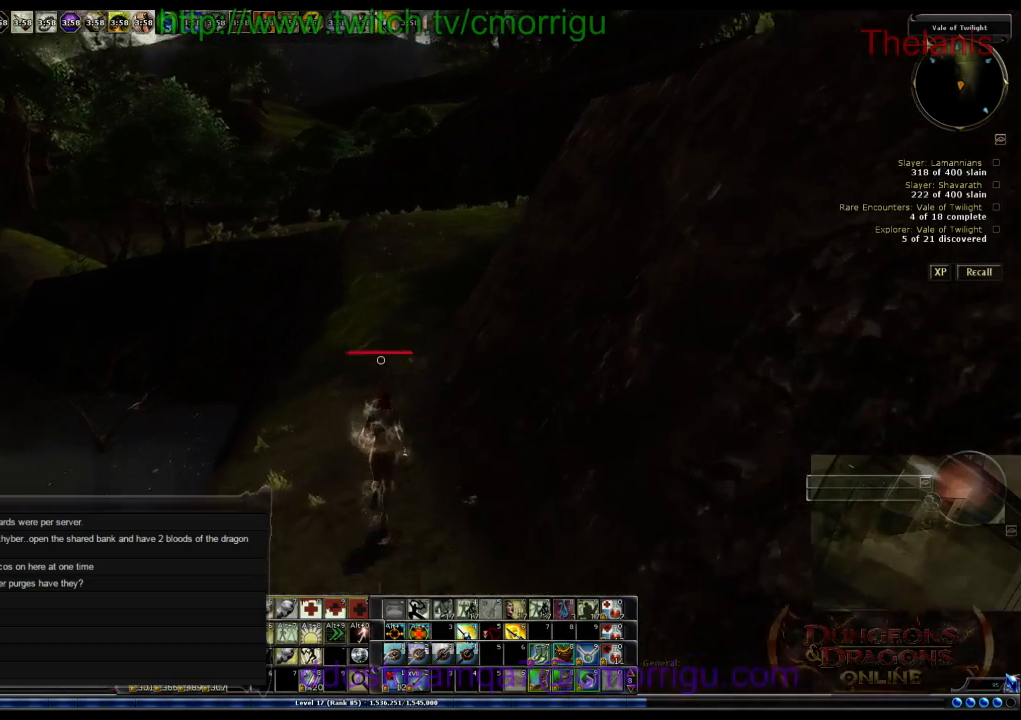
{"keys": ["w"], "events": []}
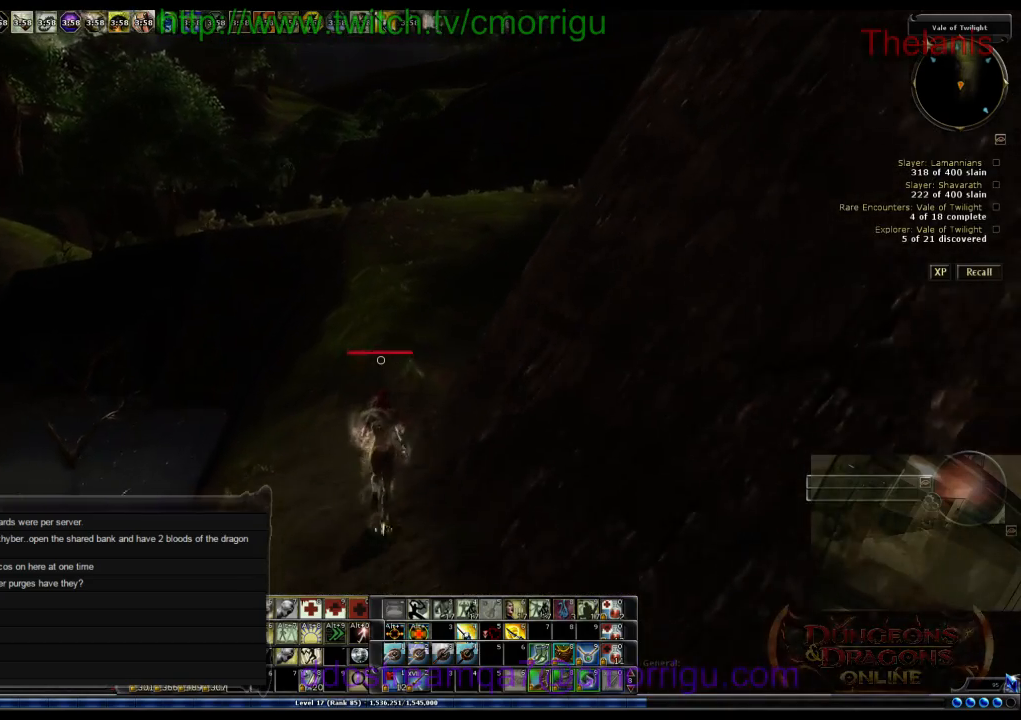
{"keys": ["a", "w"], "events": [[333, "a", "down"]]}
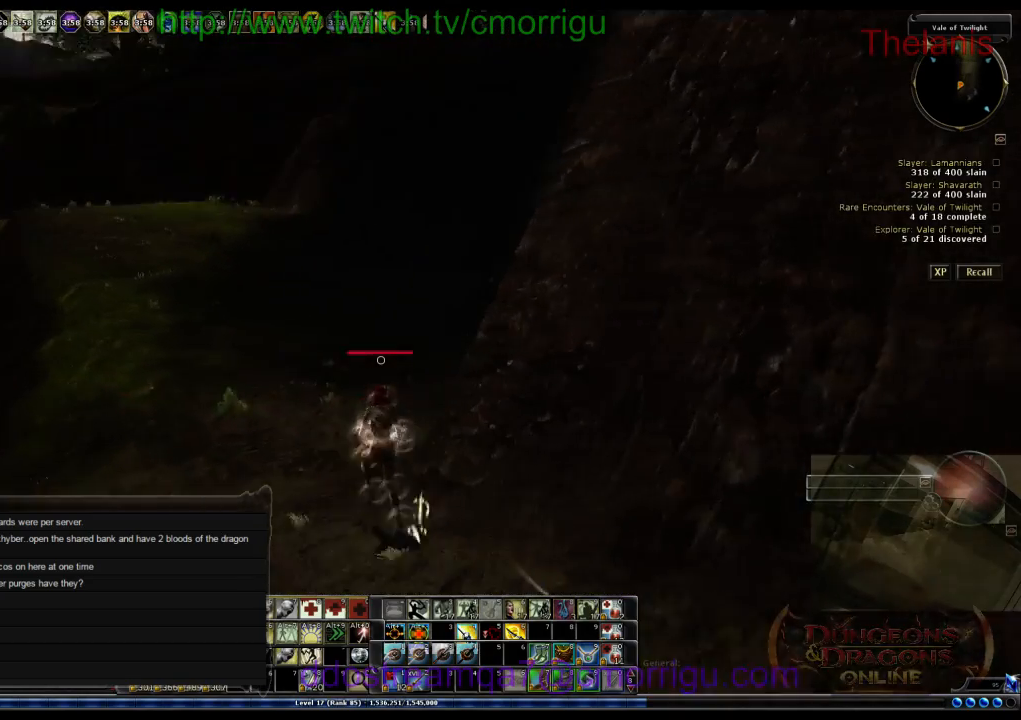
{"keys": ["a", "w"], "events": []}
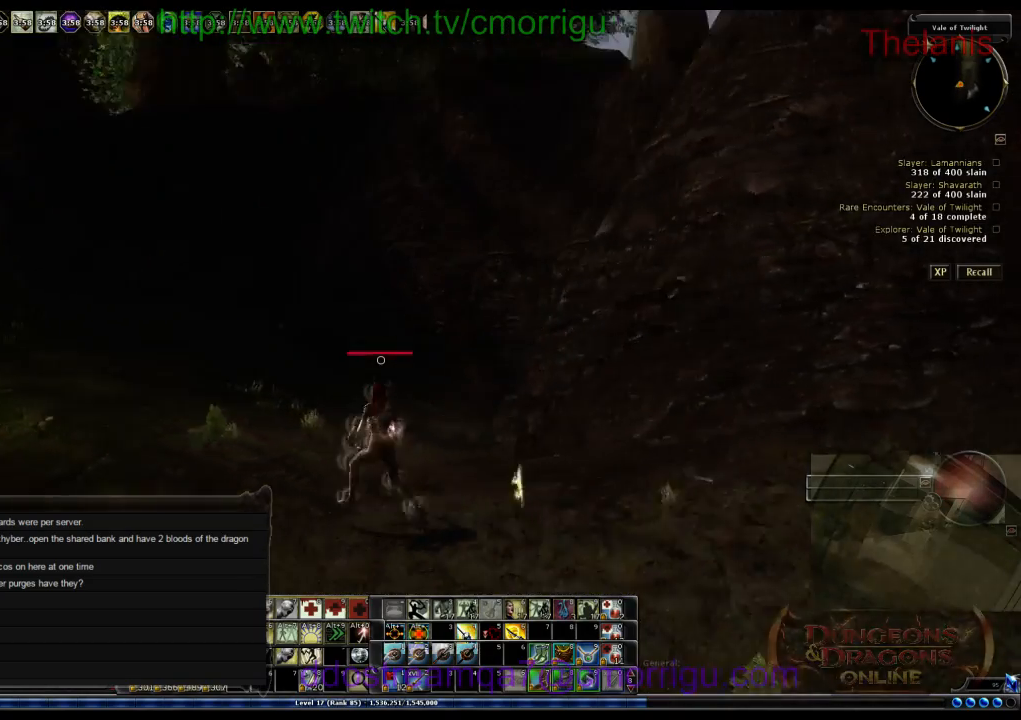
{"keys": ["a", "w"], "events": []}
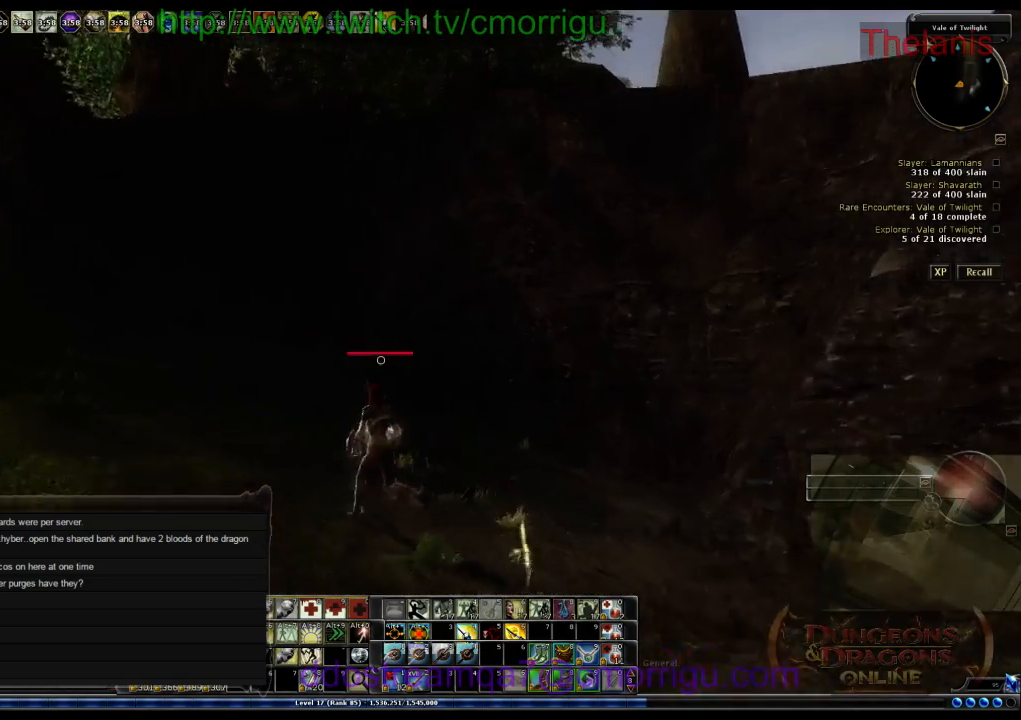
{"keys": ["w"], "events": [[233, "a", "up"]]}
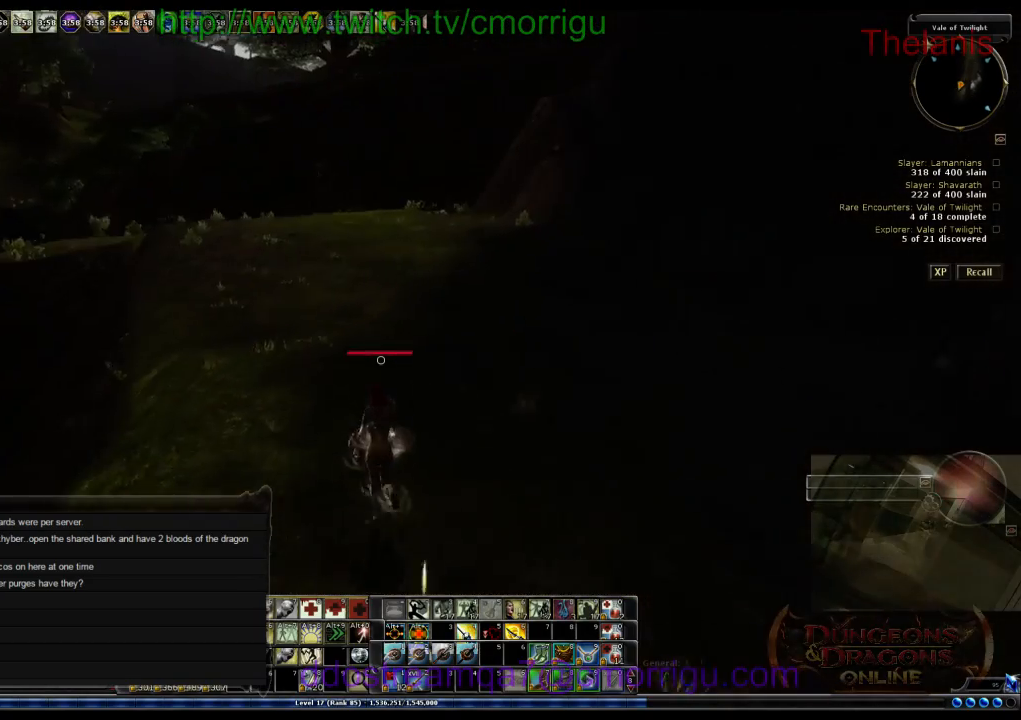
{"keys": ["w"], "events": []}
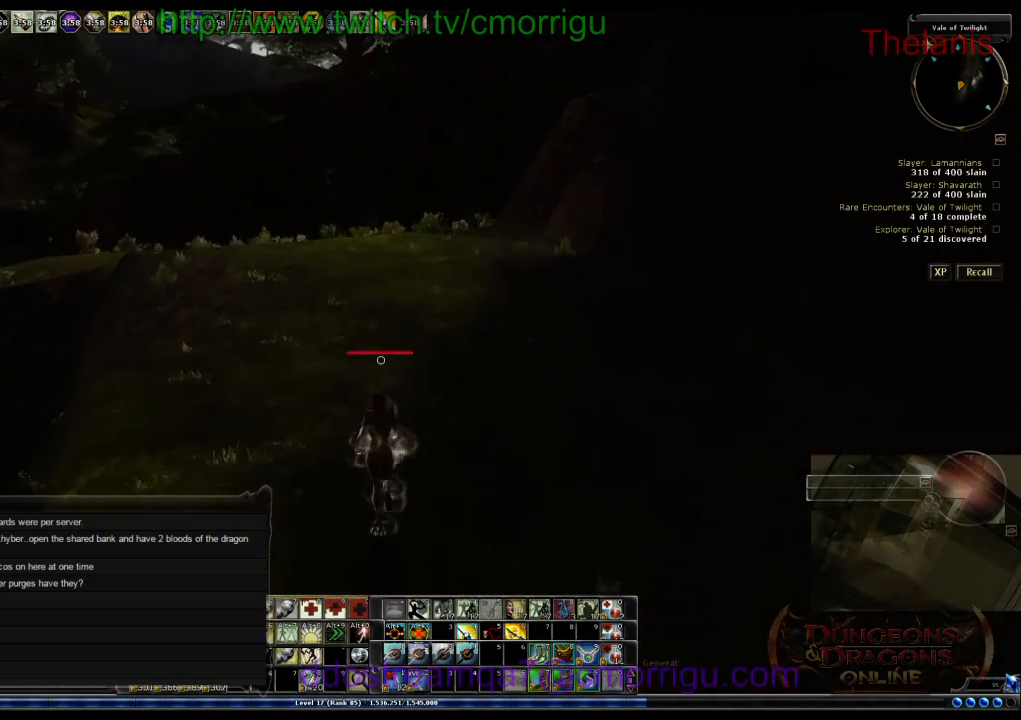
{"keys": ["w"], "events": []}
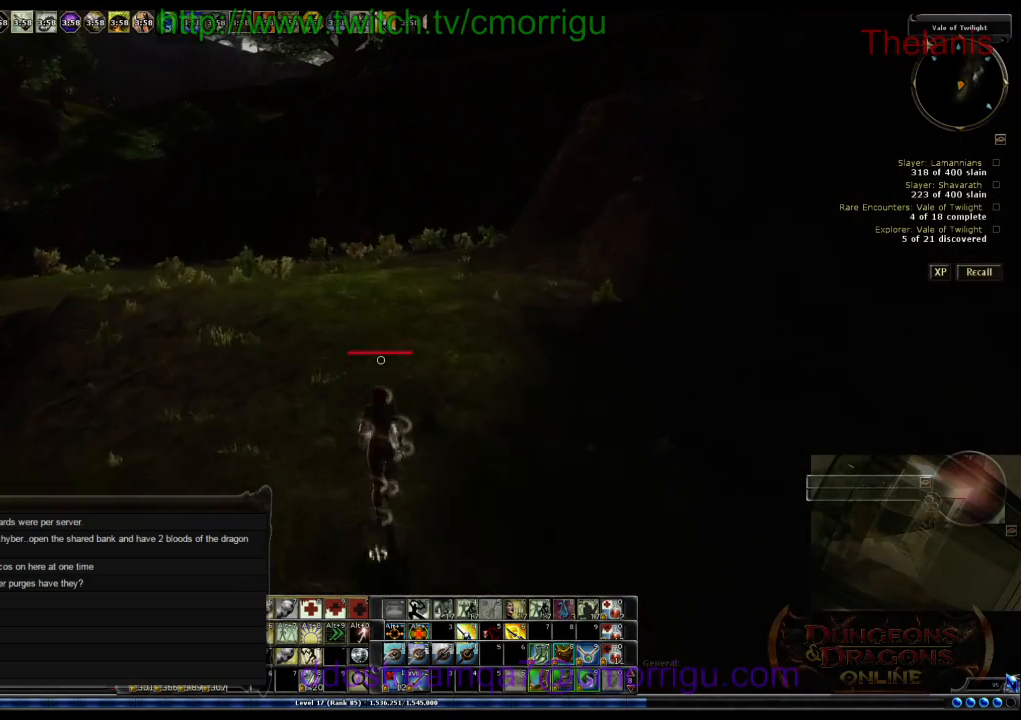
{"keys": ["w"], "events": []}
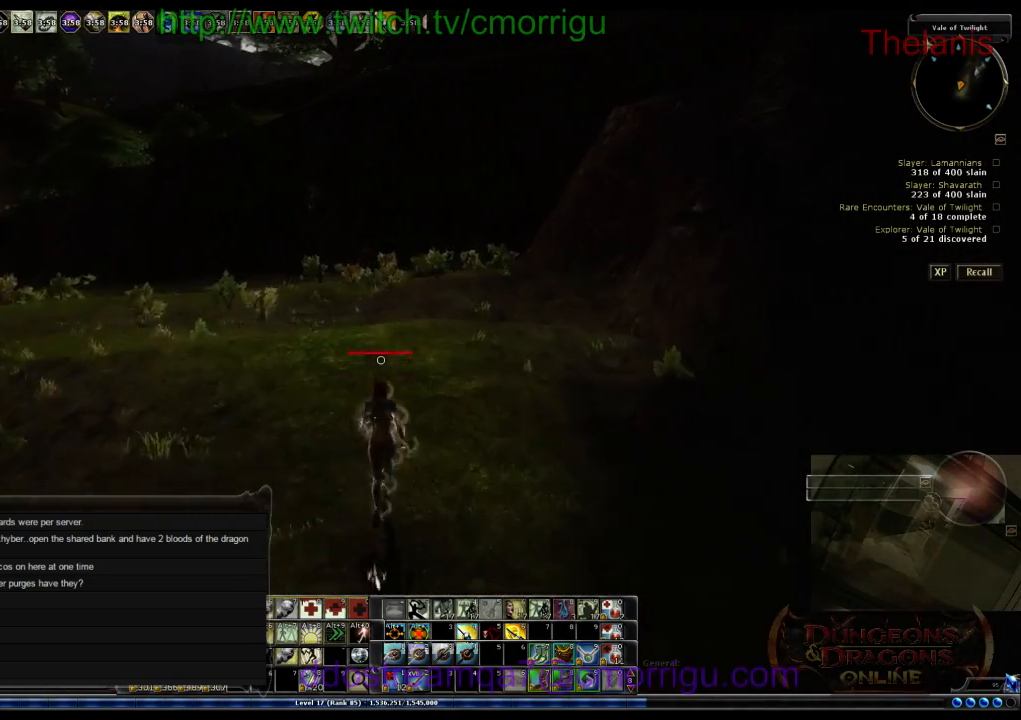
{"keys": ["a", "w"], "events": [[467, "a", "down"]]}
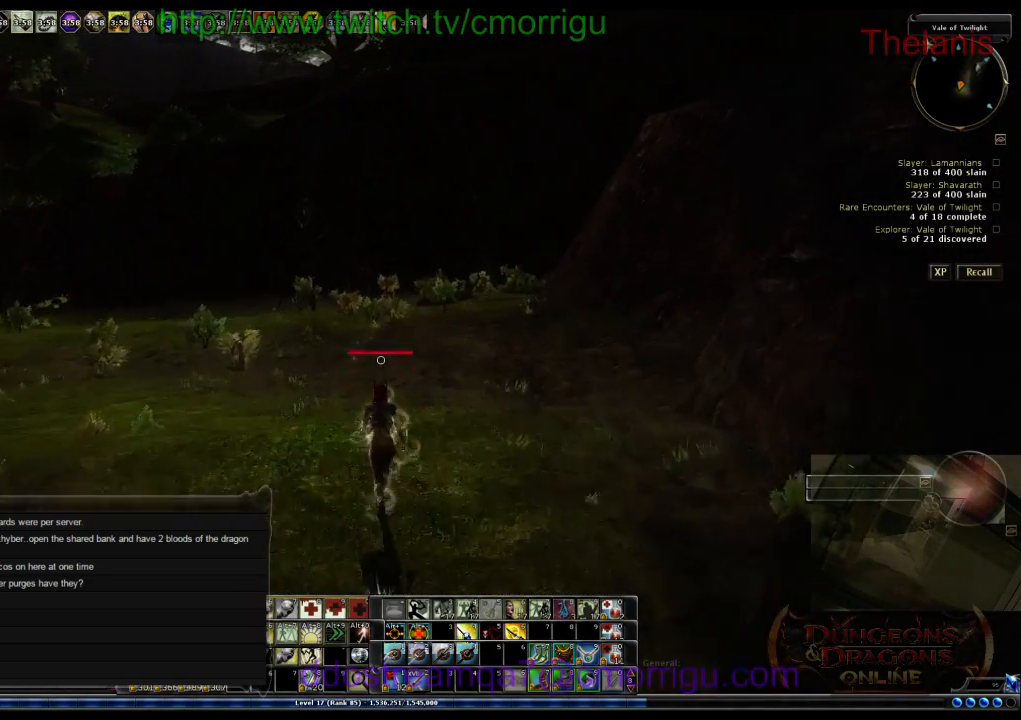
{"keys": ["w"], "events": [[167, "a", "up"]]}
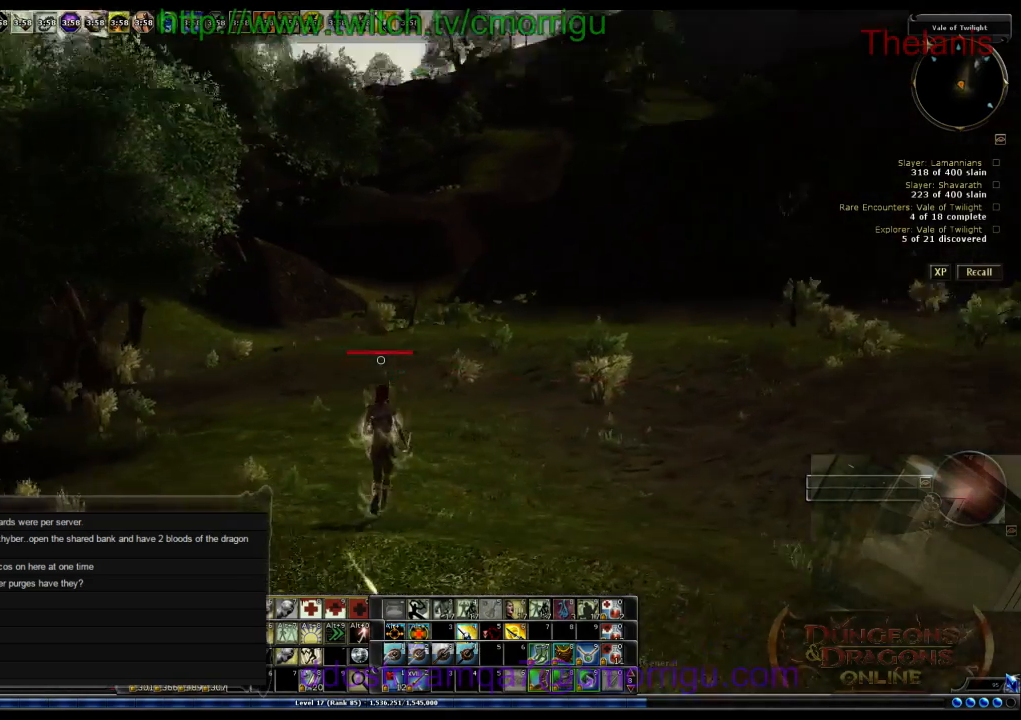
{"keys": ["w"], "events": []}
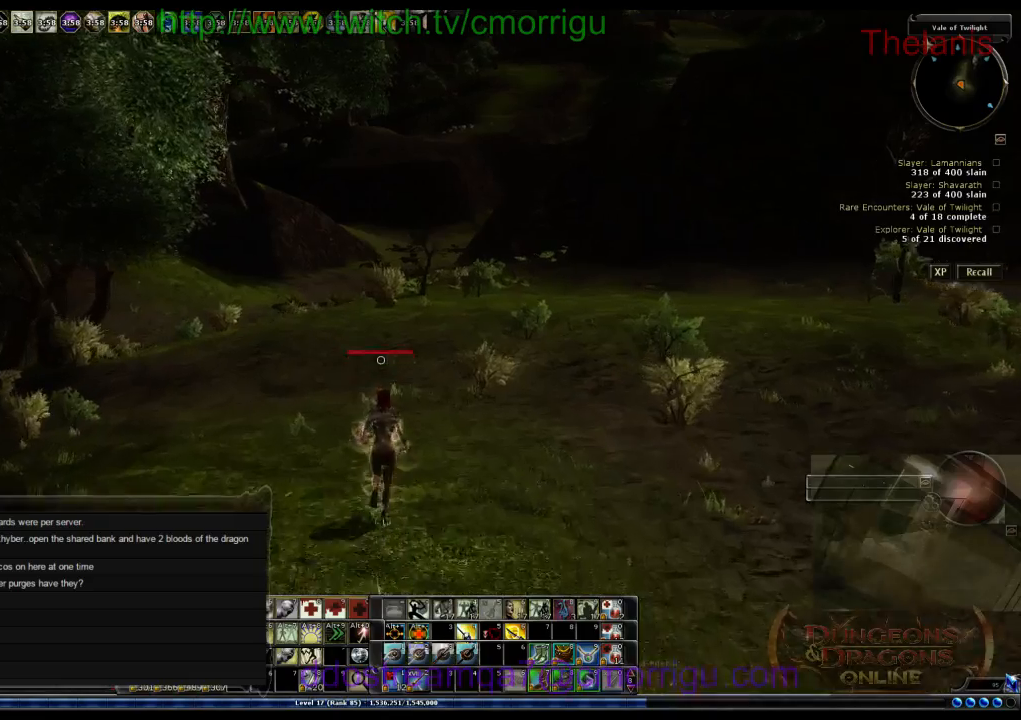
{"keys": ["w"], "events": []}
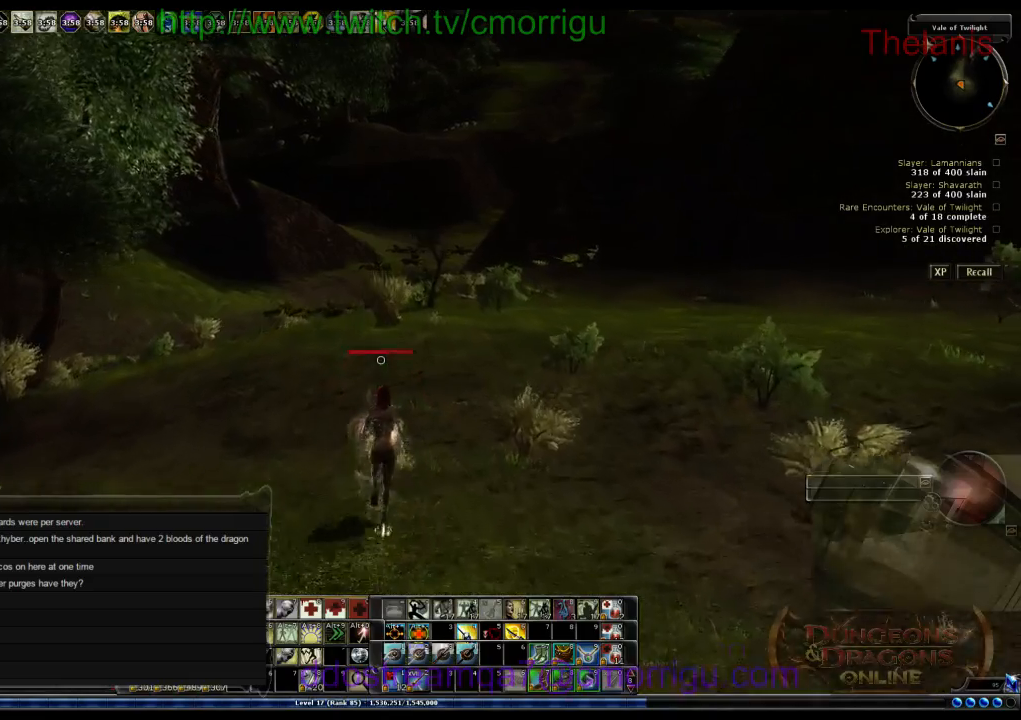
{"keys": ["w"], "events": []}
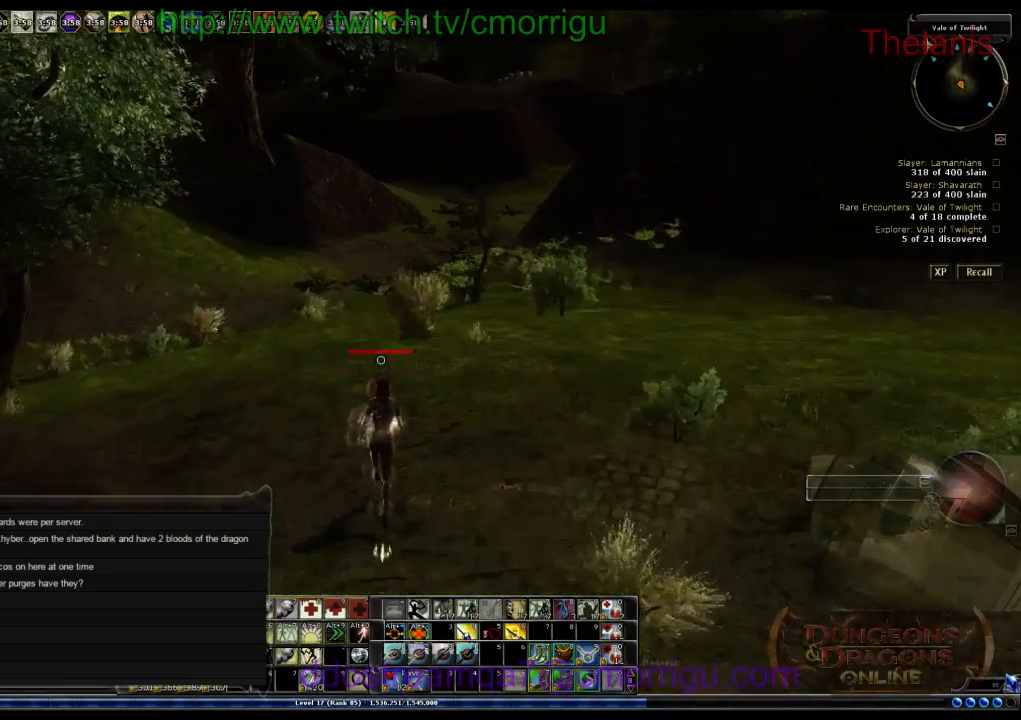
{"keys": ["w"], "events": []}
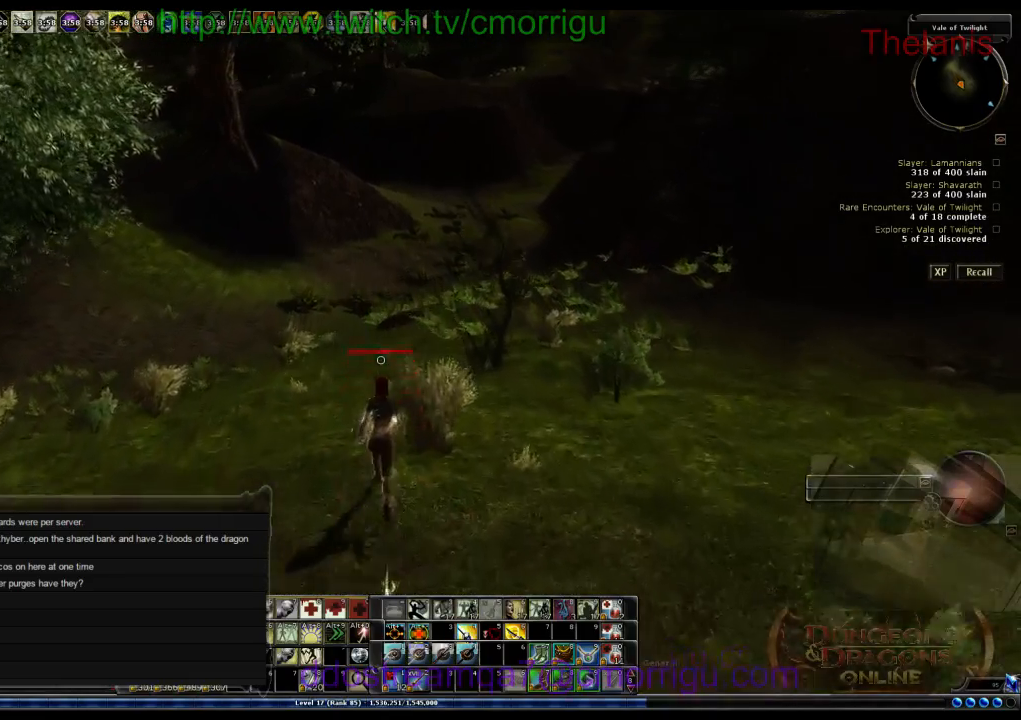
{"keys": ["w"], "events": []}
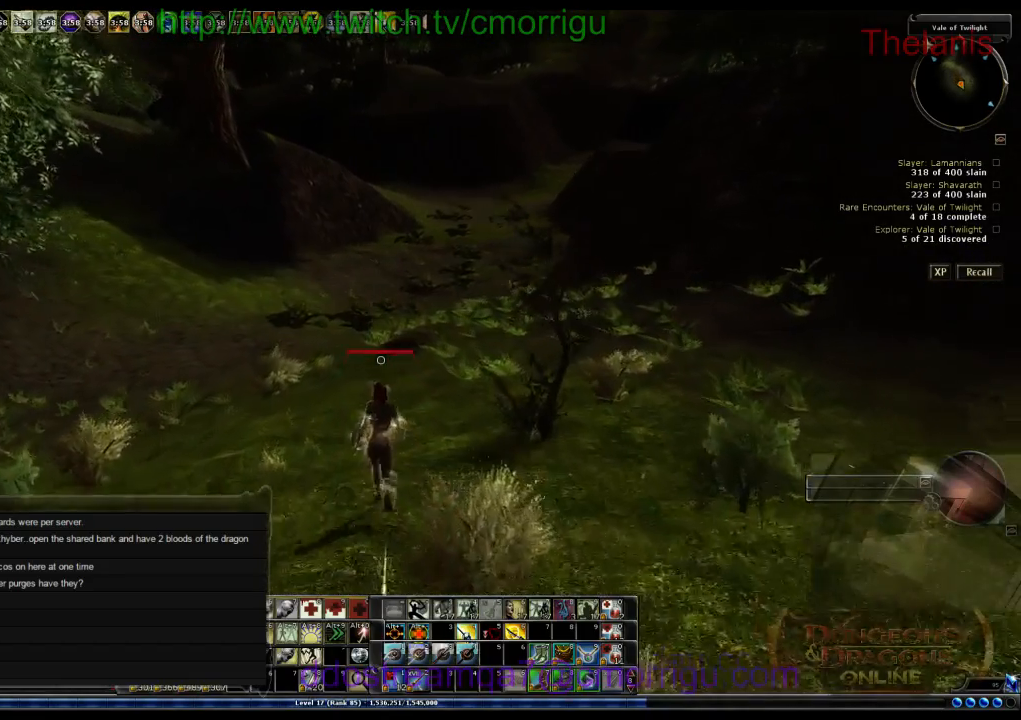
{"keys": ["w"], "events": []}
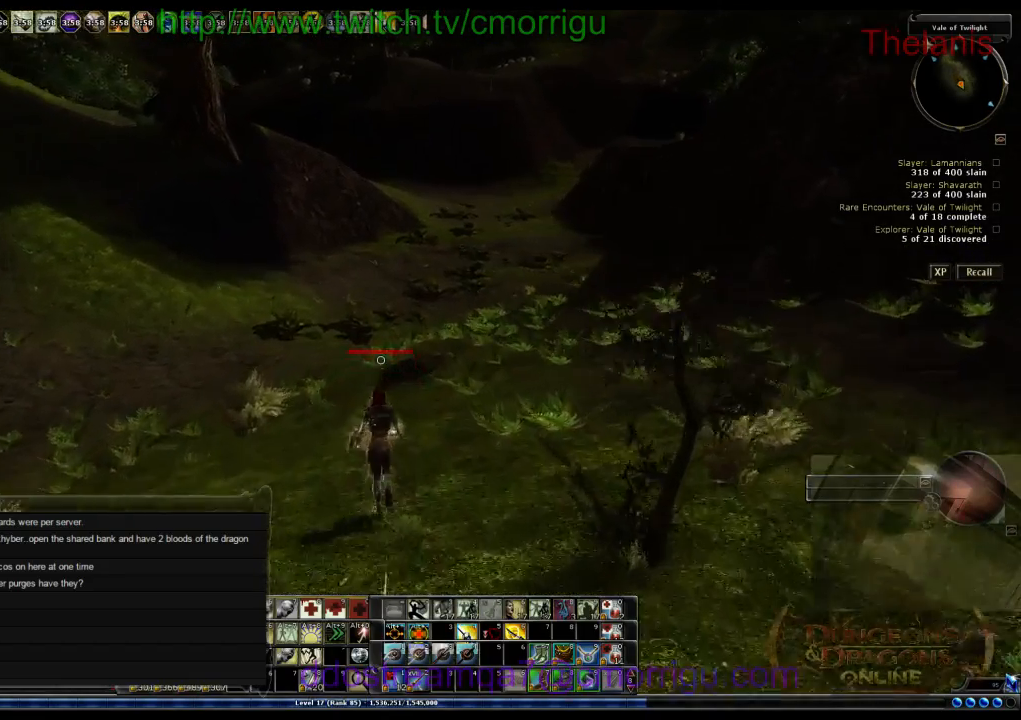
{"keys": ["w"], "events": []}
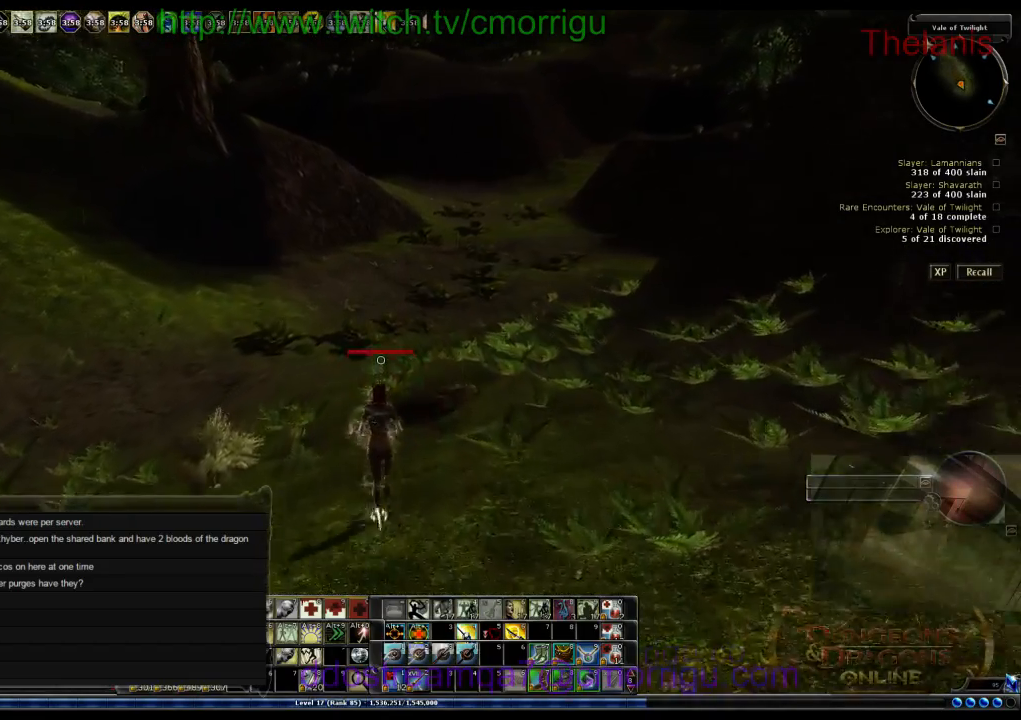
{"keys": ["w"], "events": []}
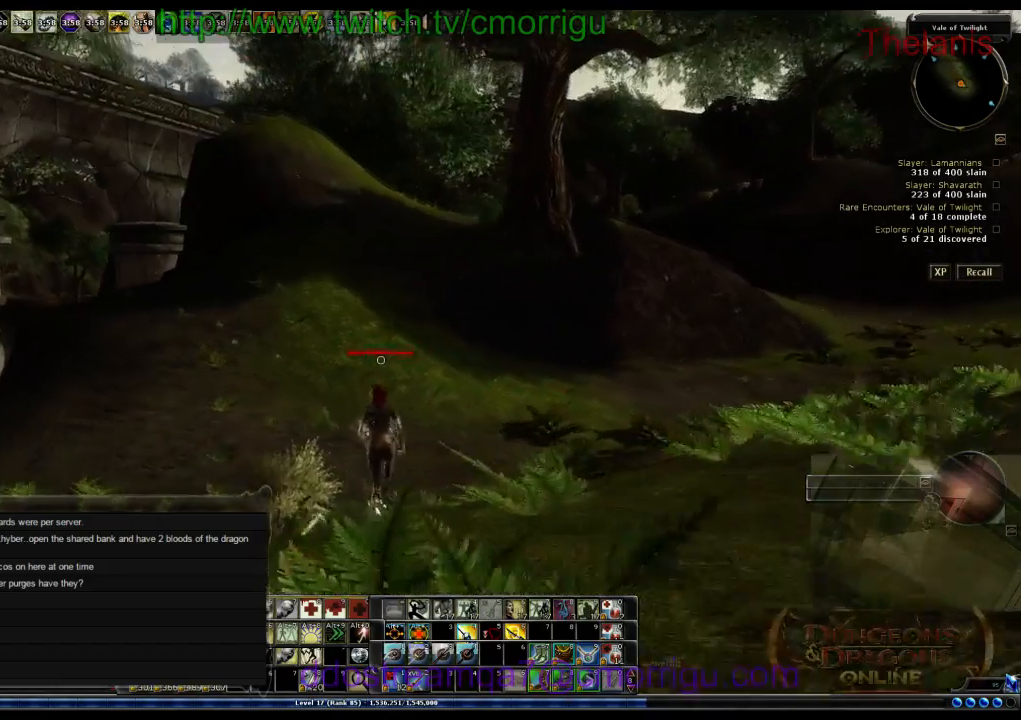
{"keys": ["w"], "events": []}
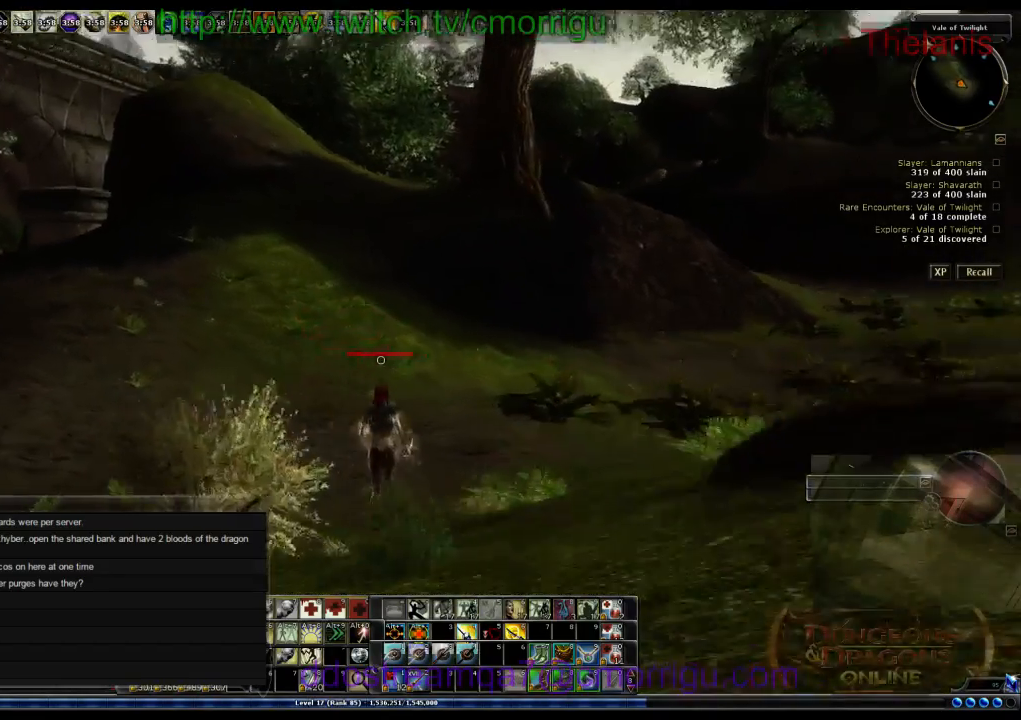
{"keys": ["a", "w"], "events": [[233, "a", "down"]]}
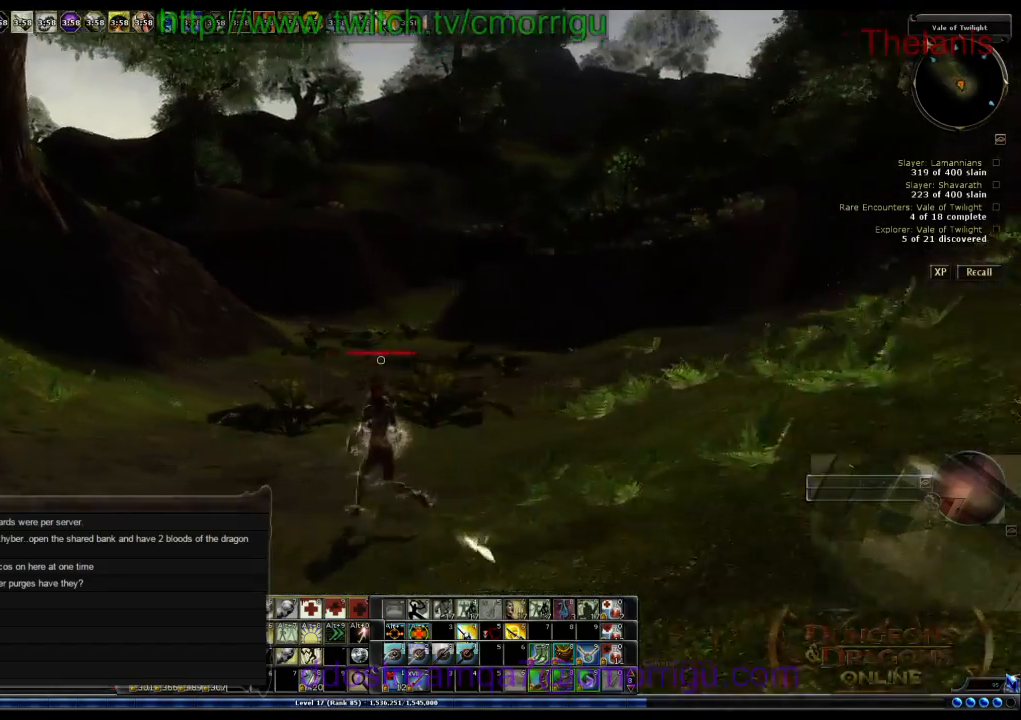
{"keys": ["a", "w"], "events": []}